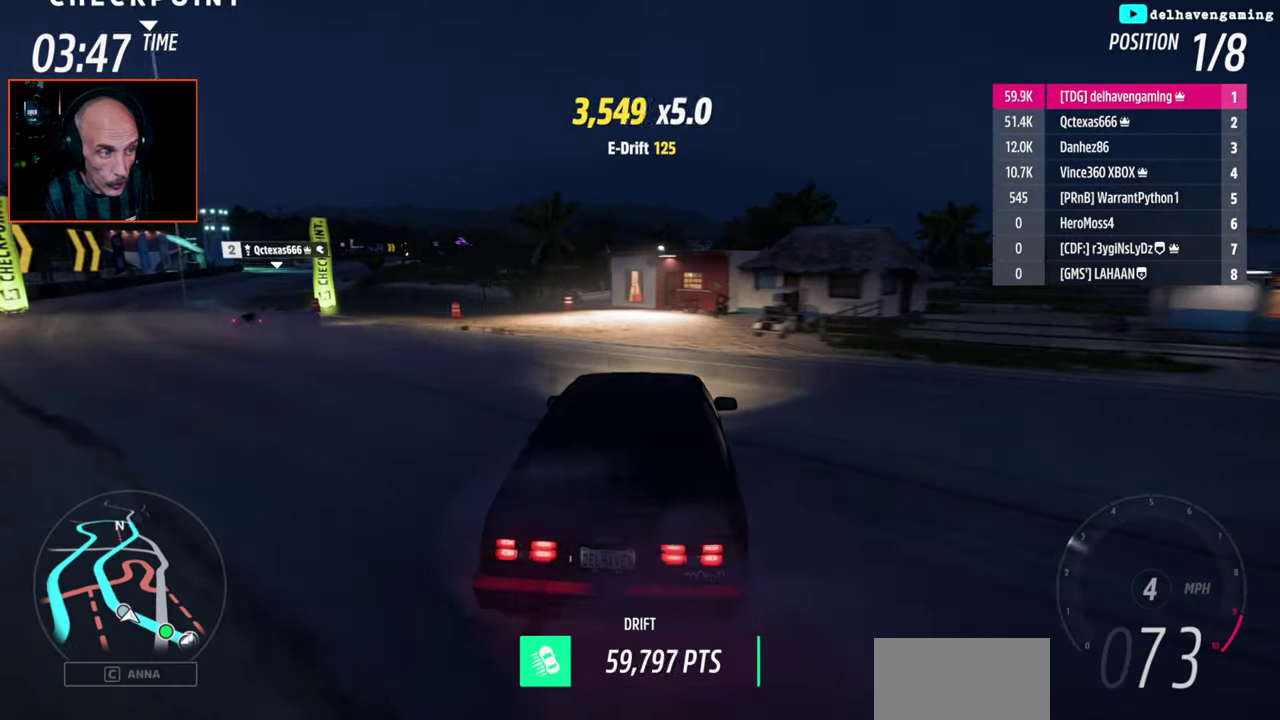
Gameplay with a controller (PlayStation layout); each line is a JSON object with the inputs held at the frame after it. "events" lists button and stick changes between this image and that frame as [ms after this image, input, new state], when the widget could be followed in between.
{"buttons": ["R2"], "left_stick": "center", "right_stick": "center", "events": [[17, "left_stick", "left"], [100, "L1", "down"], [217, "L1", "up"], [267, "left_stick", "center"]]}
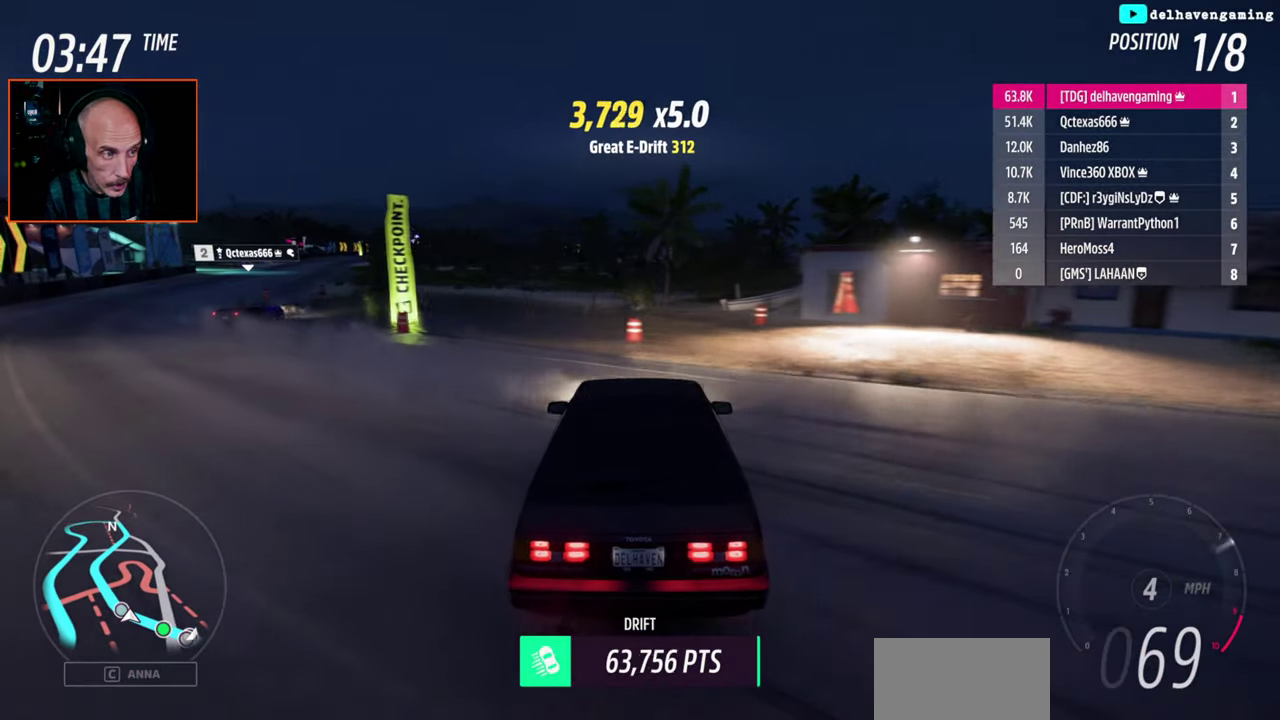
{"buttons": ["R2"], "left_stick": "center", "right_stick": "center", "events": [[267, "CIRCLE", "down"], [300, "L1", "down"], [350, "CIRCLE", "up"], [367, "L1", "up"]]}
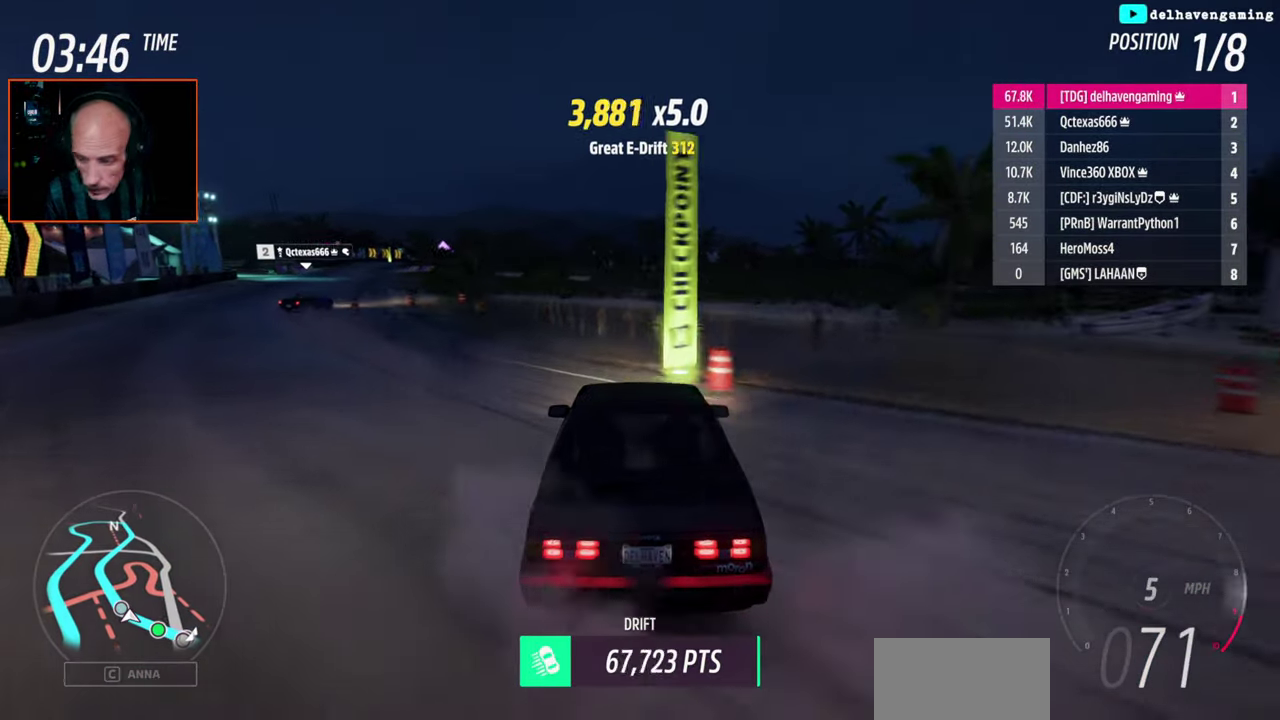
{"buttons": ["R2"], "left_stick": "center", "right_stick": "center", "events": []}
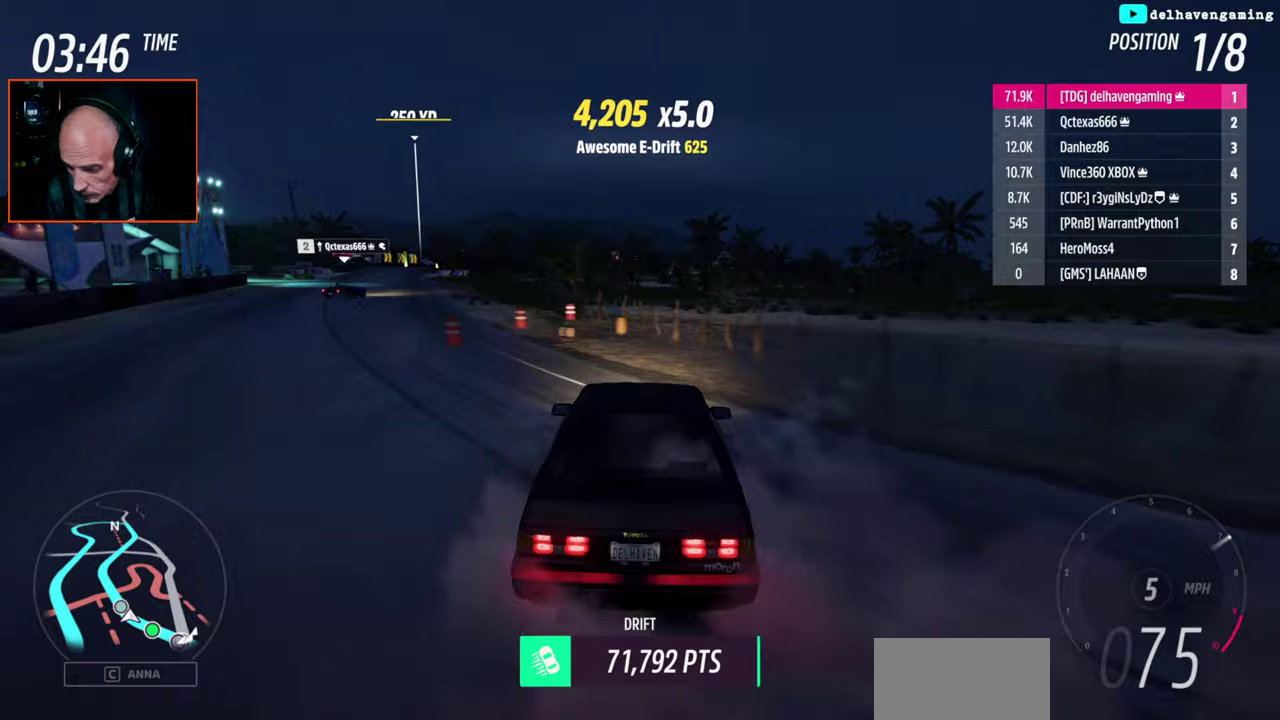
{"buttons": ["R2"], "left_stick": "center", "right_stick": "center", "events": []}
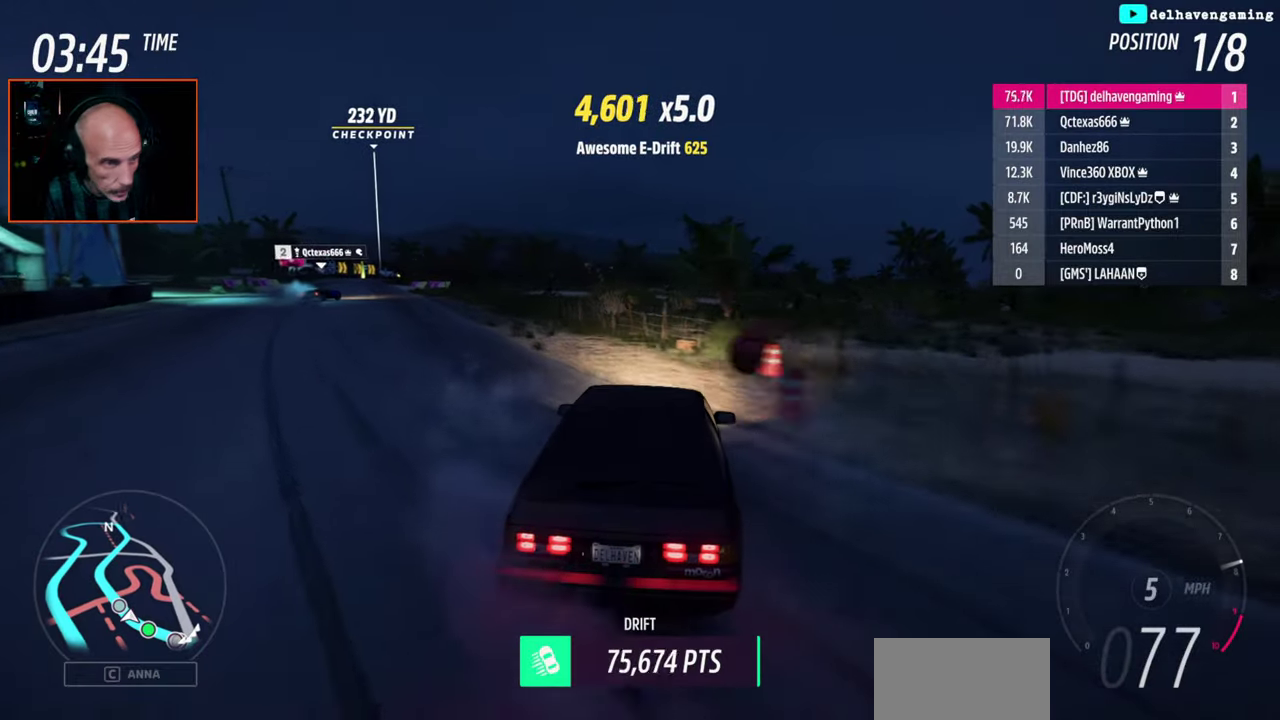
{"buttons": [], "left_stick": "left", "right_stick": "center", "events": [[100, "left_stick", "left"], [283, "R2", "up"]]}
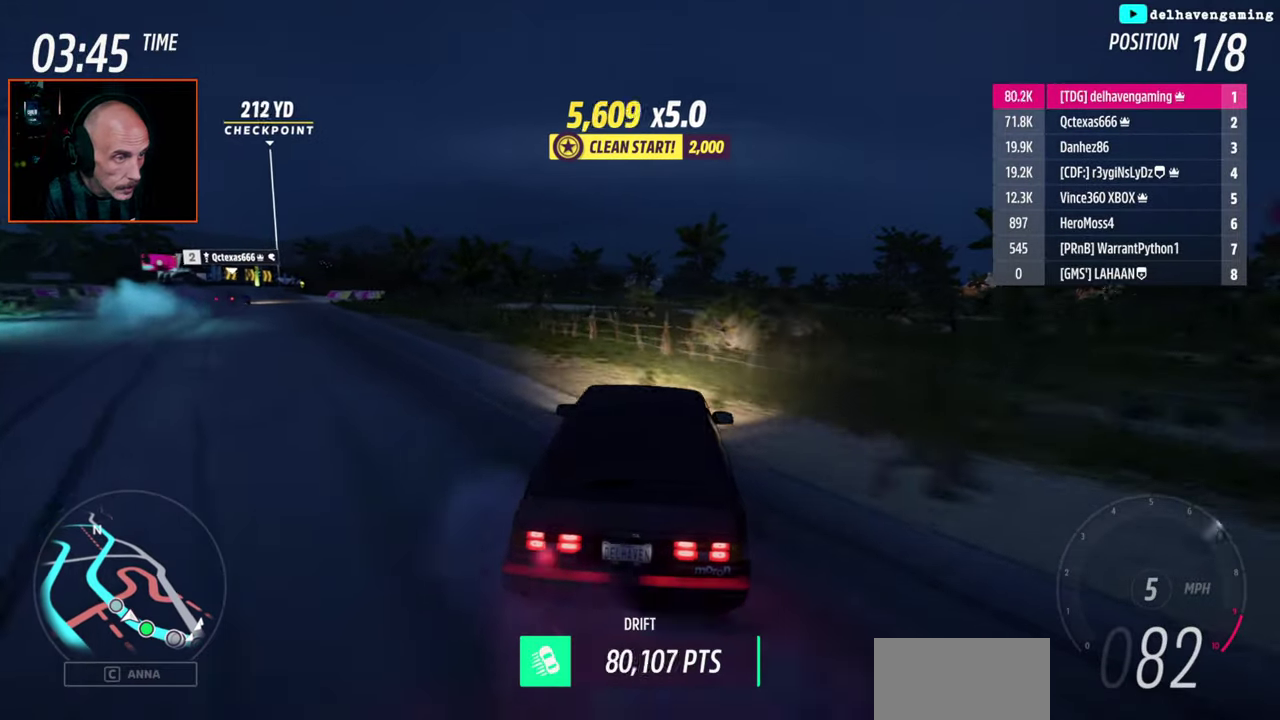
{"buttons": ["R2"], "left_stick": "center", "right_stick": "center", "events": [[350, "left_stick", "center"], [500, "R2", "down"]]}
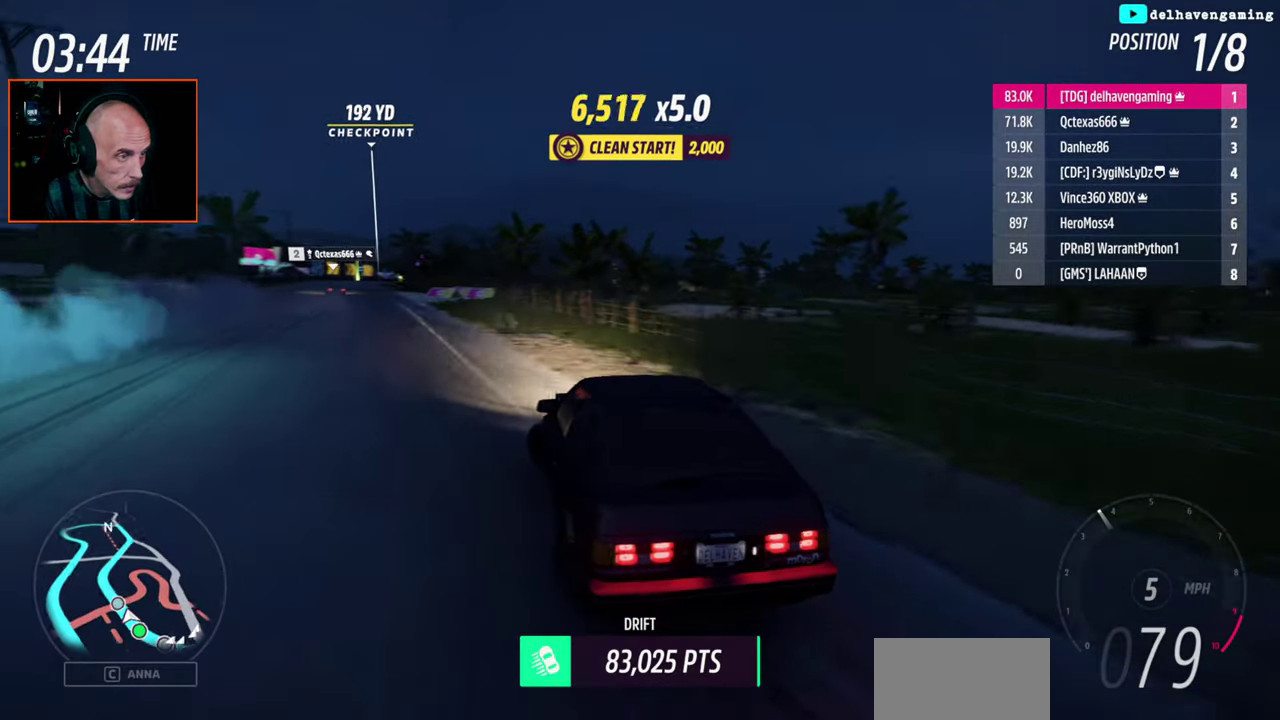
{"buttons": ["L1", "R2"], "left_stick": "center", "right_stick": "center", "events": [[233, "left_stick", "right"], [433, "left_stick", "center"], [450, "L1", "down"]]}
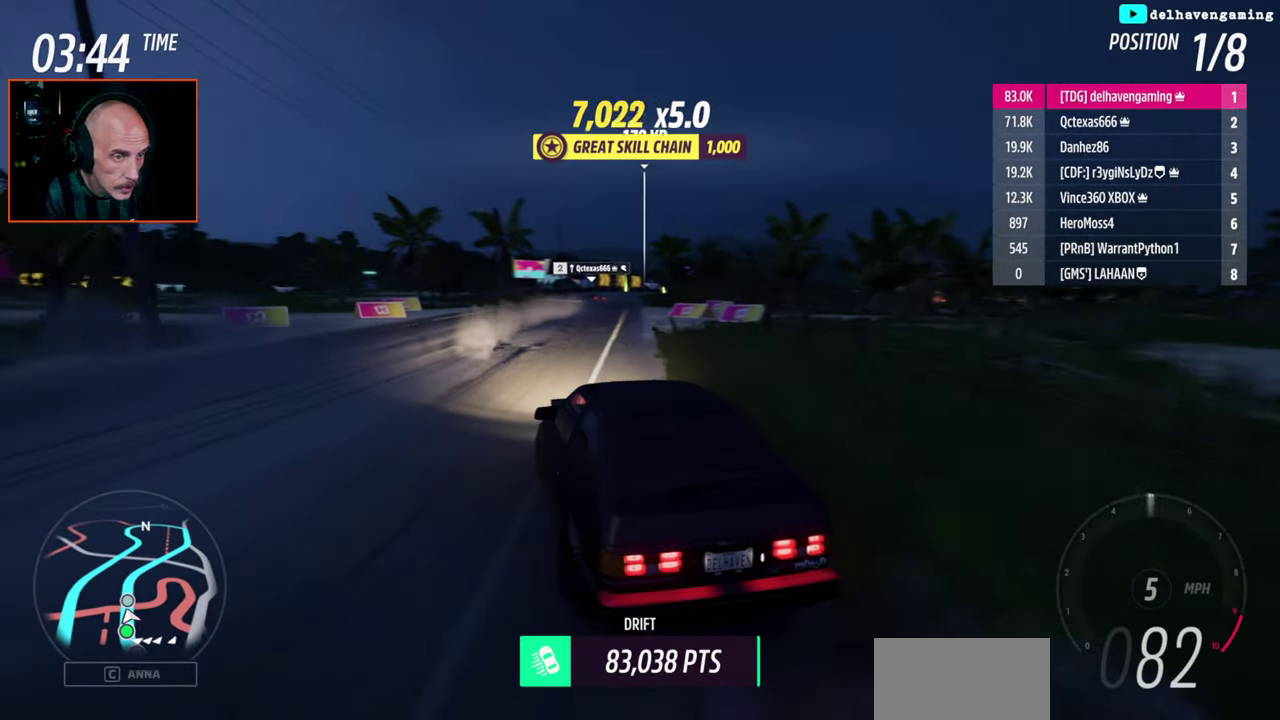
{"buttons": ["R2"], "left_stick": "up-right", "right_stick": "center", "events": [[50, "L1", "up"], [367, "left_stick", "up-right"]]}
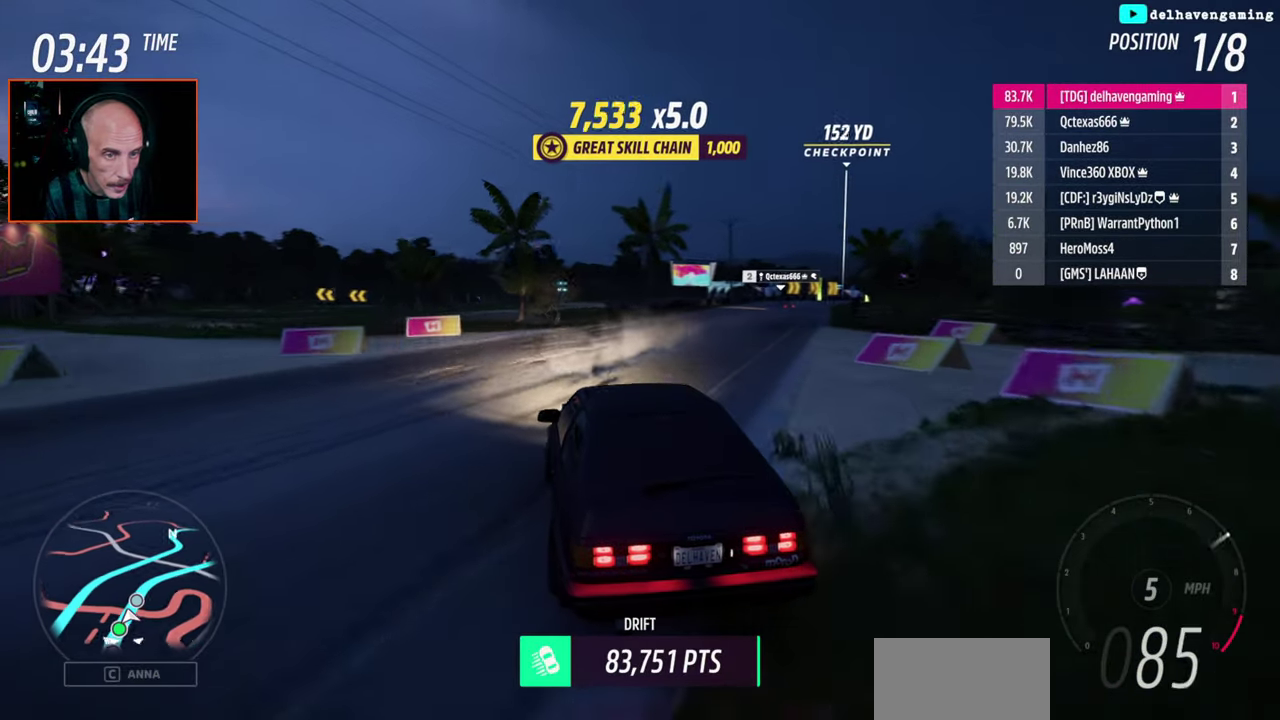
{"buttons": ["R2"], "left_stick": "up-right", "right_stick": "center", "events": []}
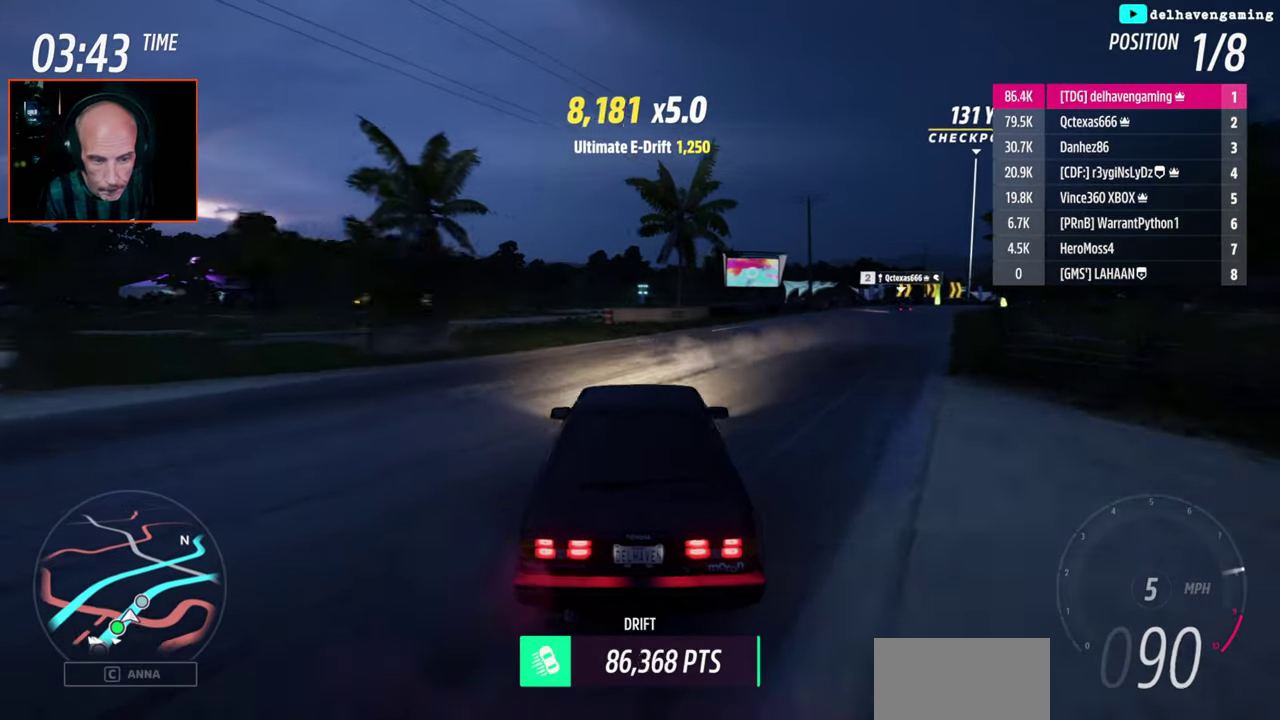
{"buttons": [], "left_stick": "center", "right_stick": "center", "events": [[350, "left_stick", "center"], [383, "R2", "up"]]}
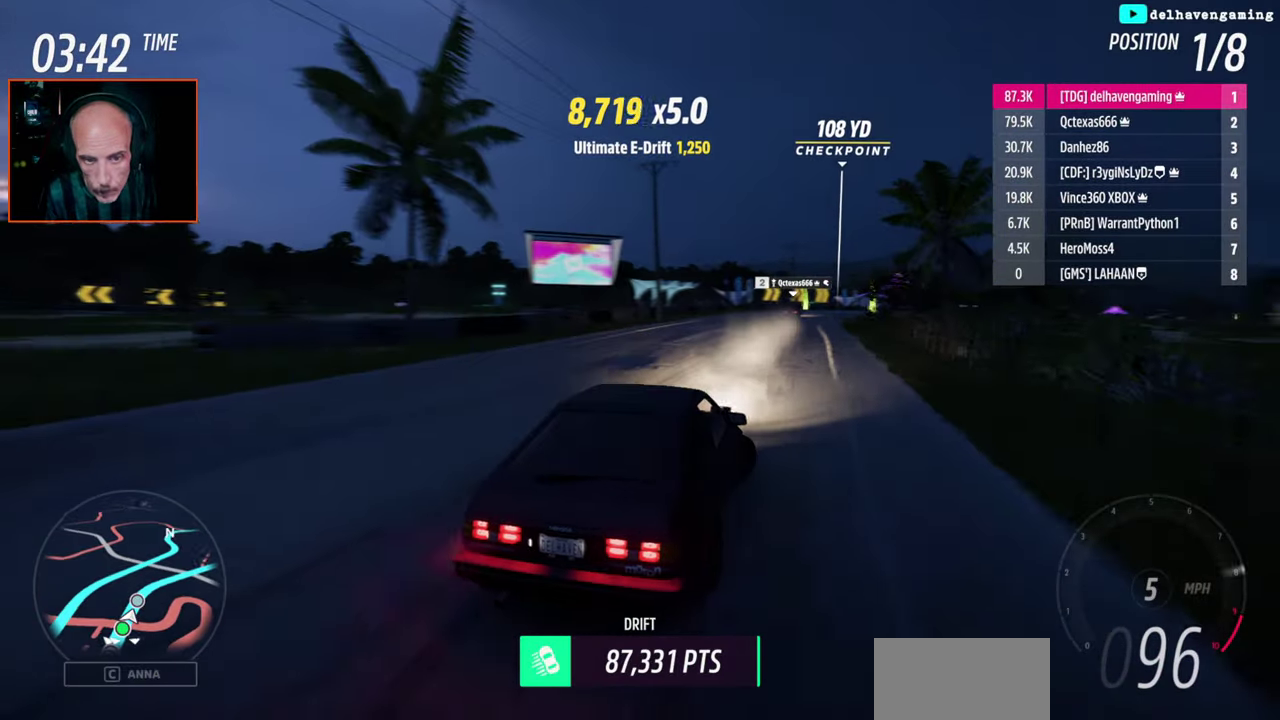
{"buttons": ["L1", "R2"], "left_stick": "left", "right_stick": "center", "events": [[100, "L1", "down"], [183, "left_stick", "left"], [267, "L1", "up"], [267, "SQUARE", "down"], [367, "SQUARE", "up"], [383, "R2", "down"], [400, "L1", "down"]]}
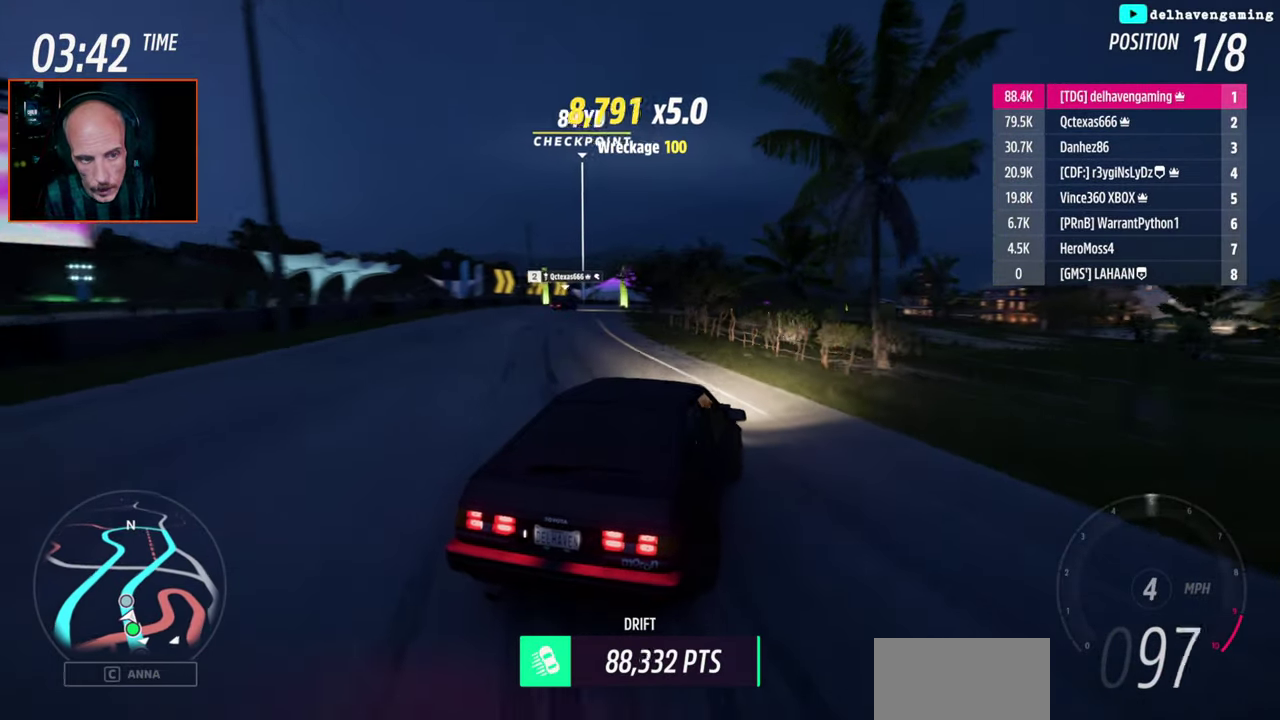
{"buttons": ["R2"], "left_stick": "center", "right_stick": "center", "events": [[17, "L1", "up"], [17, "left_stick", "center"]]}
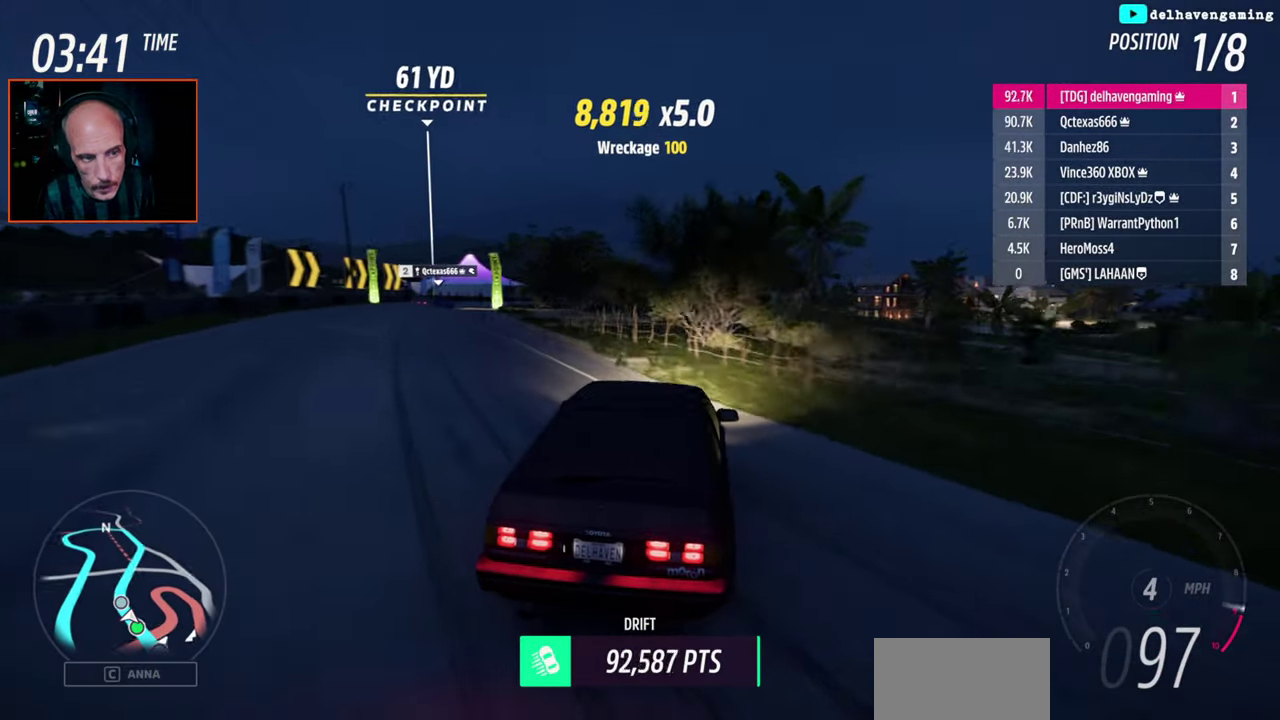
{"buttons": [], "left_stick": "center", "right_stick": "center", "events": [[217, "left_stick", "up-left"], [250, "CIRCLE", "down"], [283, "L1", "down"], [350, "CIRCLE", "up"], [417, "left_stick", "center"], [433, "L1", "up"], [450, "R2", "up"]]}
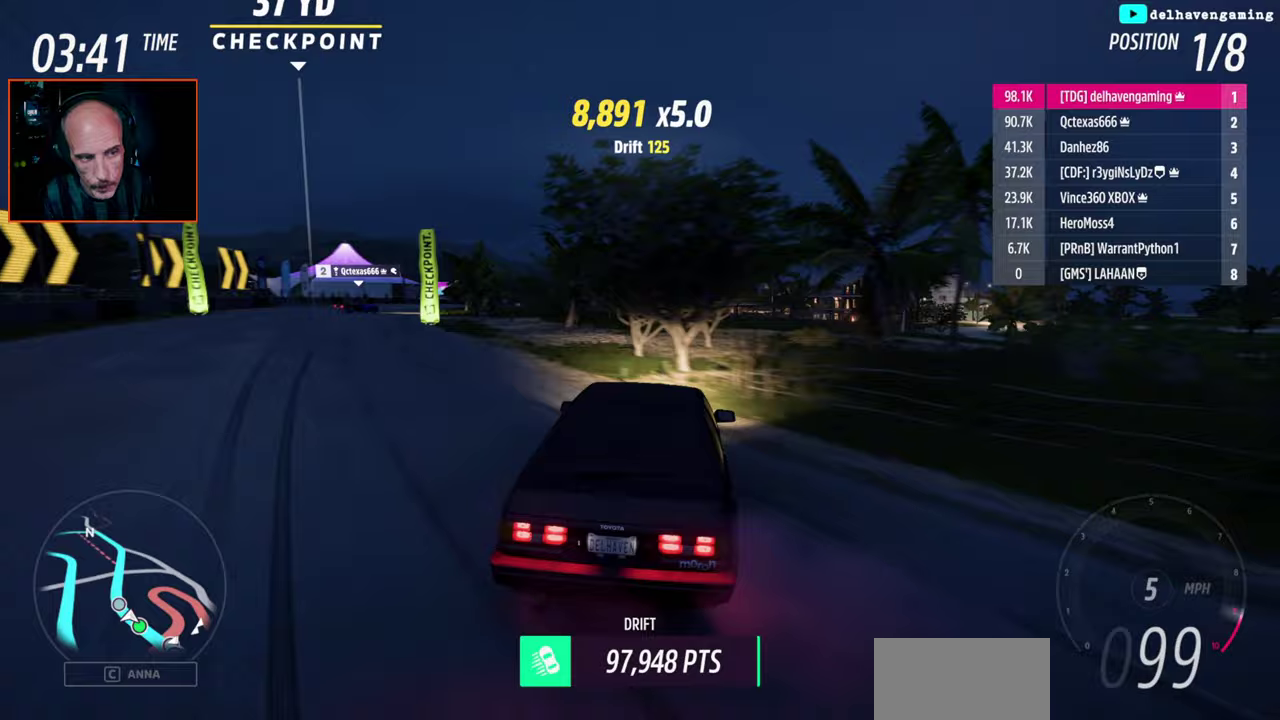
{"buttons": ["CROSS"], "left_stick": "left", "right_stick": "center", "events": [[17, "CROSS", "down"], [467, "left_stick", "left"]]}
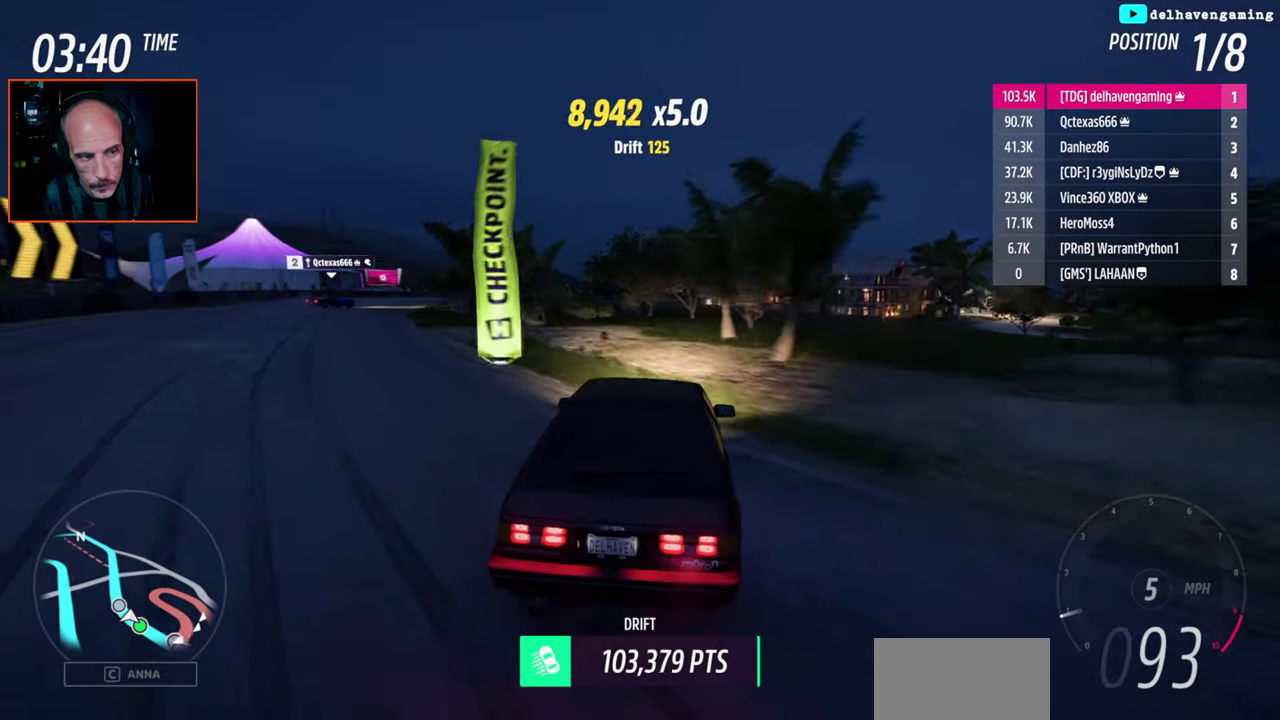
{"buttons": ["R2"], "left_stick": "center", "right_stick": "center", "events": [[83, "SQUARE", "down"], [100, "CROSS", "up"], [133, "L1", "down"], [167, "left_stick", "center"], [183, "R2", "down"], [217, "L1", "up"], [217, "SQUARE", "up"]]}
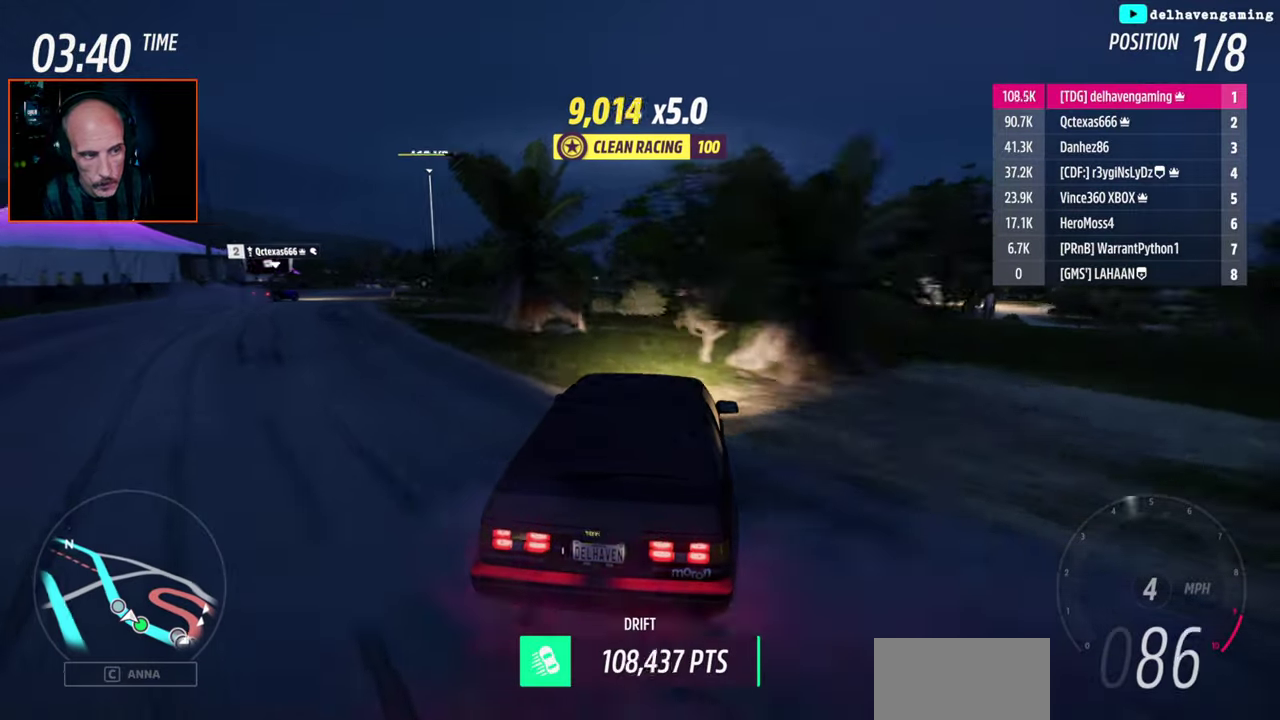
{"buttons": ["R2"], "left_stick": "center", "right_stick": "center", "events": [[300, "left_stick", "left"], [350, "L1", "down"], [367, "left_stick", "up-left"], [433, "left_stick", "center"], [450, "L1", "up"]]}
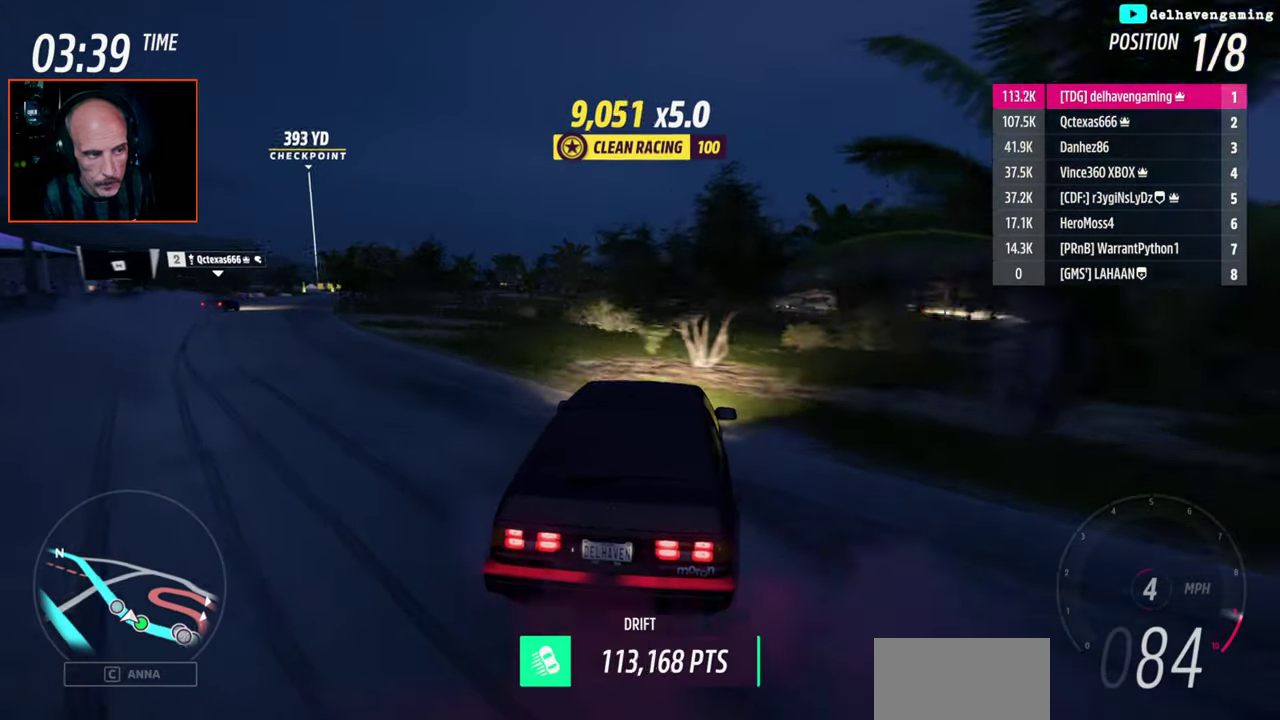
{"buttons": ["R2"], "left_stick": "center", "right_stick": "center", "events": [[300, "CIRCLE", "down"], [350, "CIRCLE", "up"], [350, "L1", "down"], [433, "L1", "up"]]}
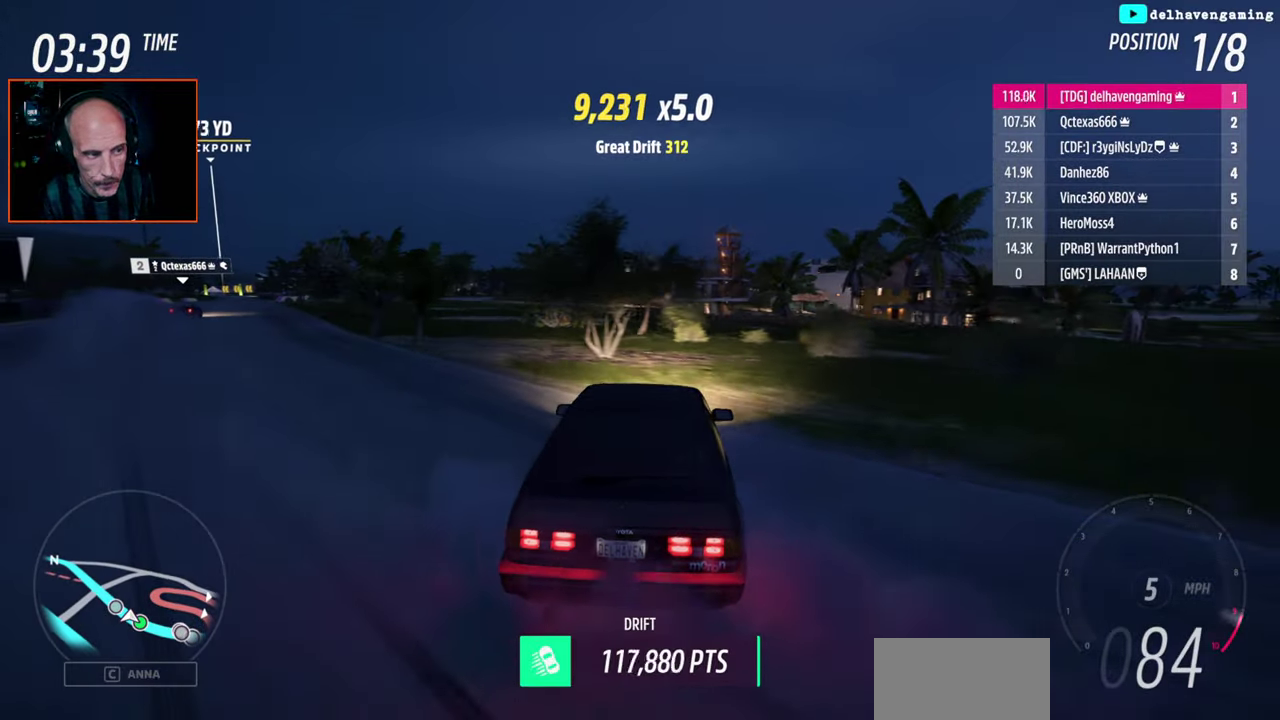
{"buttons": ["R2"], "left_stick": "left", "right_stick": "center", "events": [[350, "left_stick", "left"]]}
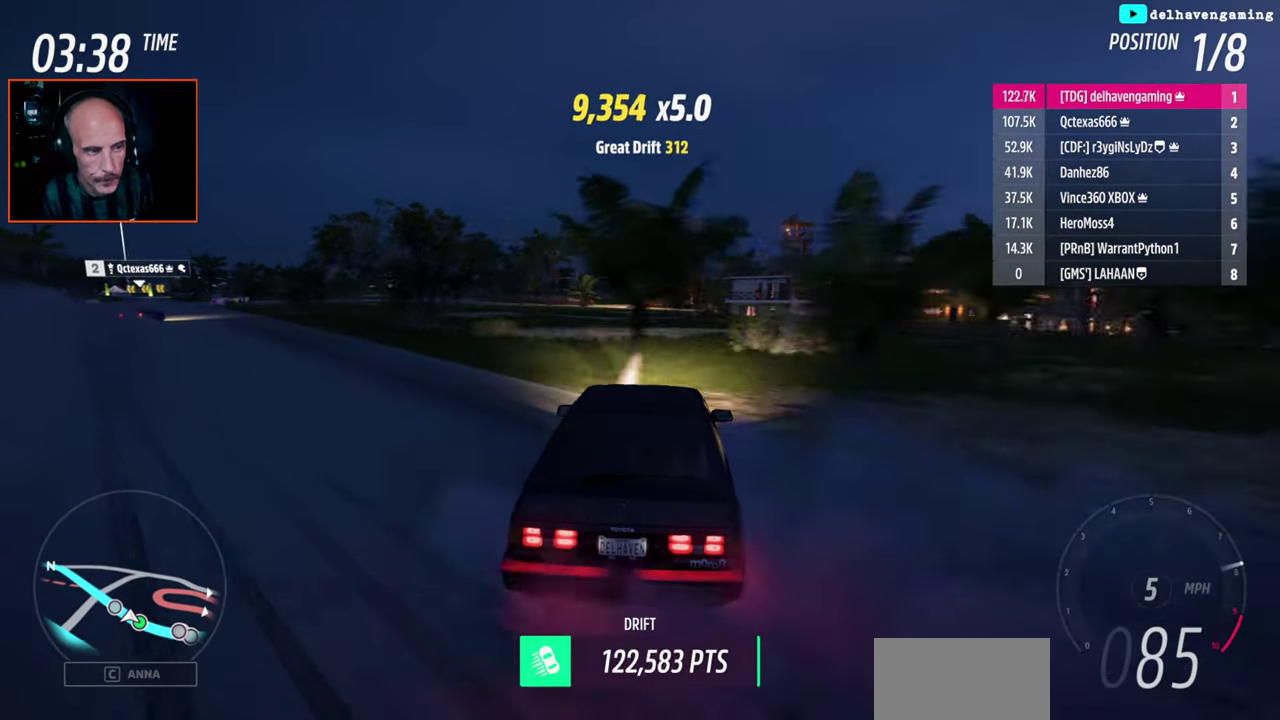
{"buttons": ["R2"], "left_stick": "center", "right_stick": "center", "events": [[367, "L1", "down"], [367, "left_stick", "up-left"], [450, "L1", "up"], [450, "left_stick", "center"]]}
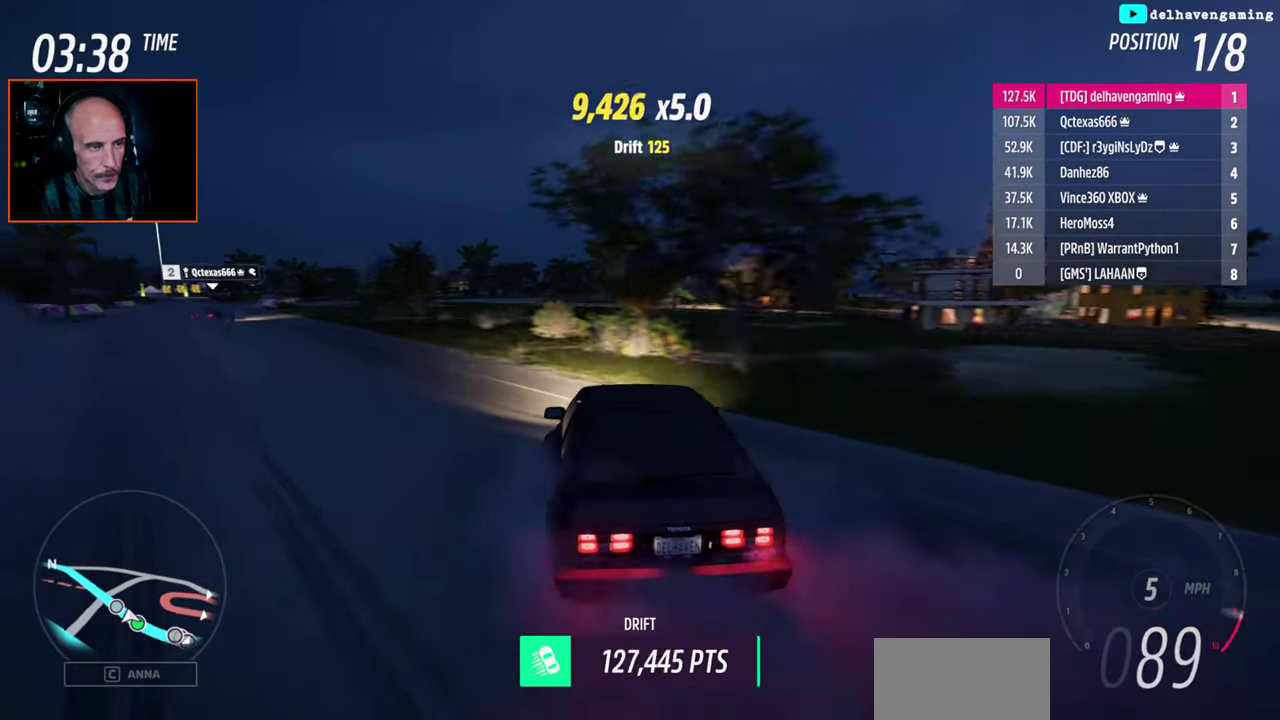
{"buttons": ["R2"], "left_stick": "center", "right_stick": "center", "events": []}
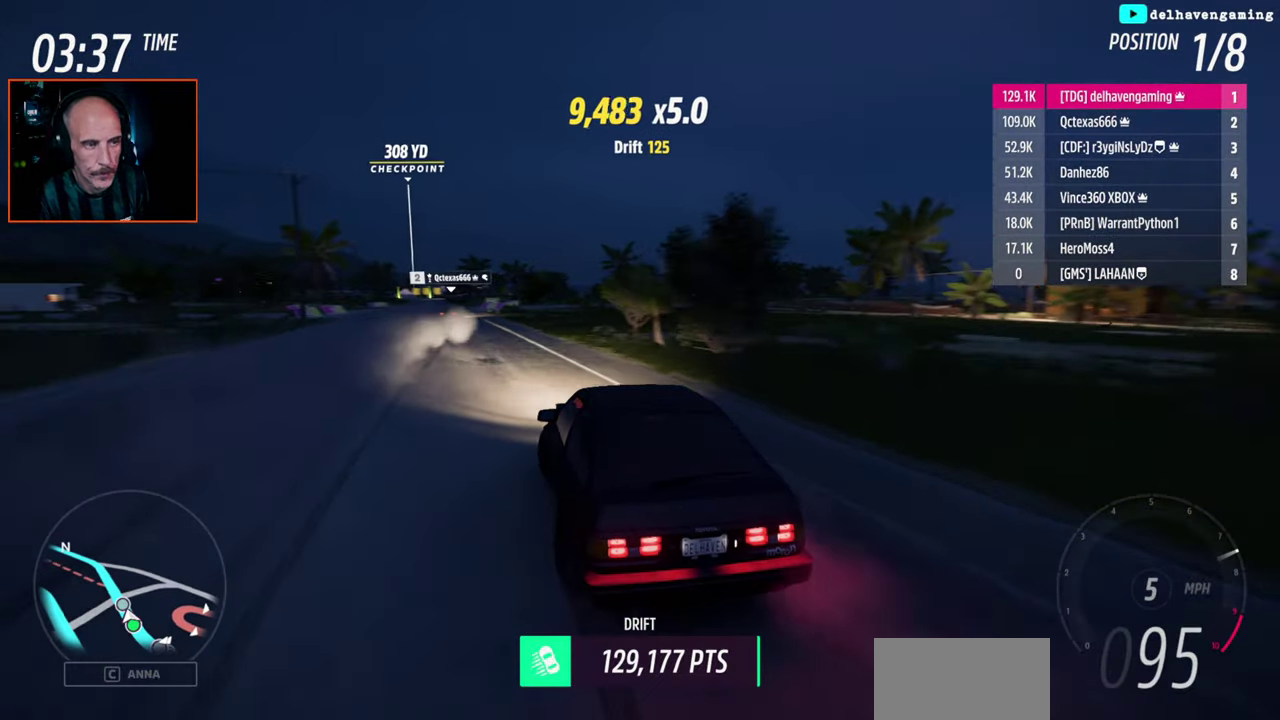
{"buttons": ["R2"], "left_stick": "center", "right_stick": "center", "events": []}
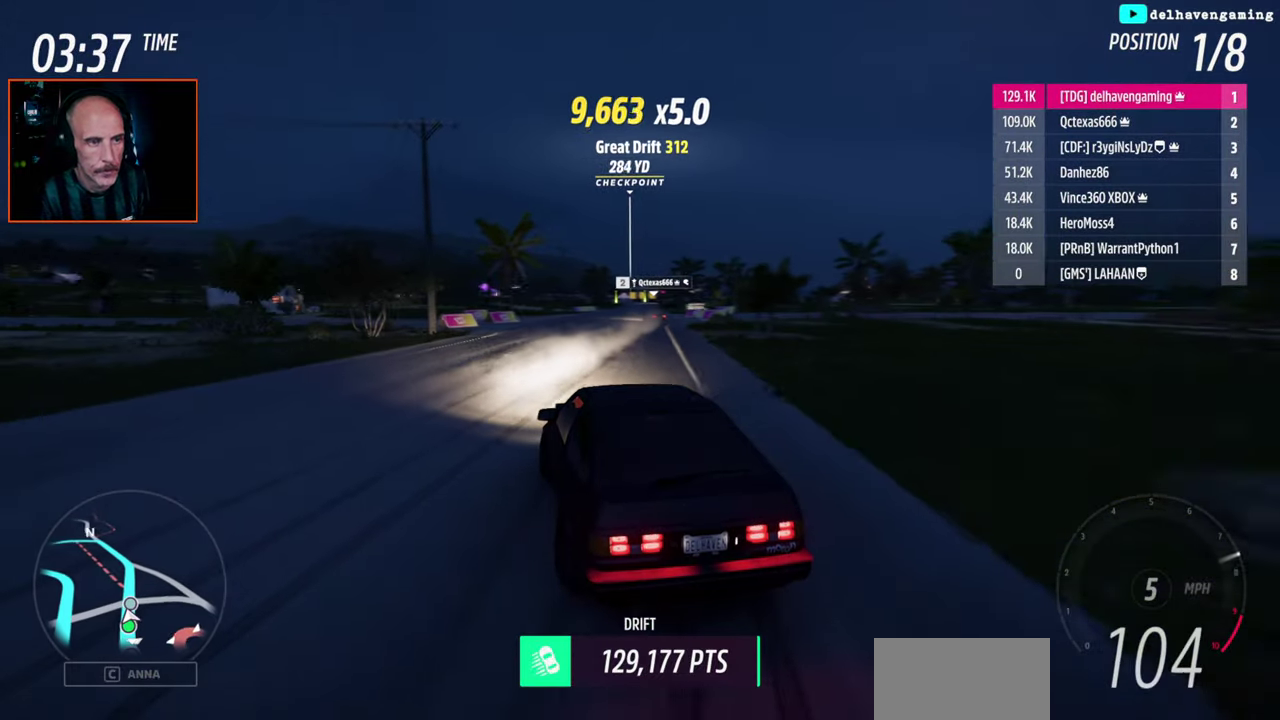
{"buttons": ["CROSS"], "left_stick": "right", "right_stick": "center", "events": [[150, "left_stick", "right"], [200, "R2", "up"], [317, "CROSS", "down"]]}
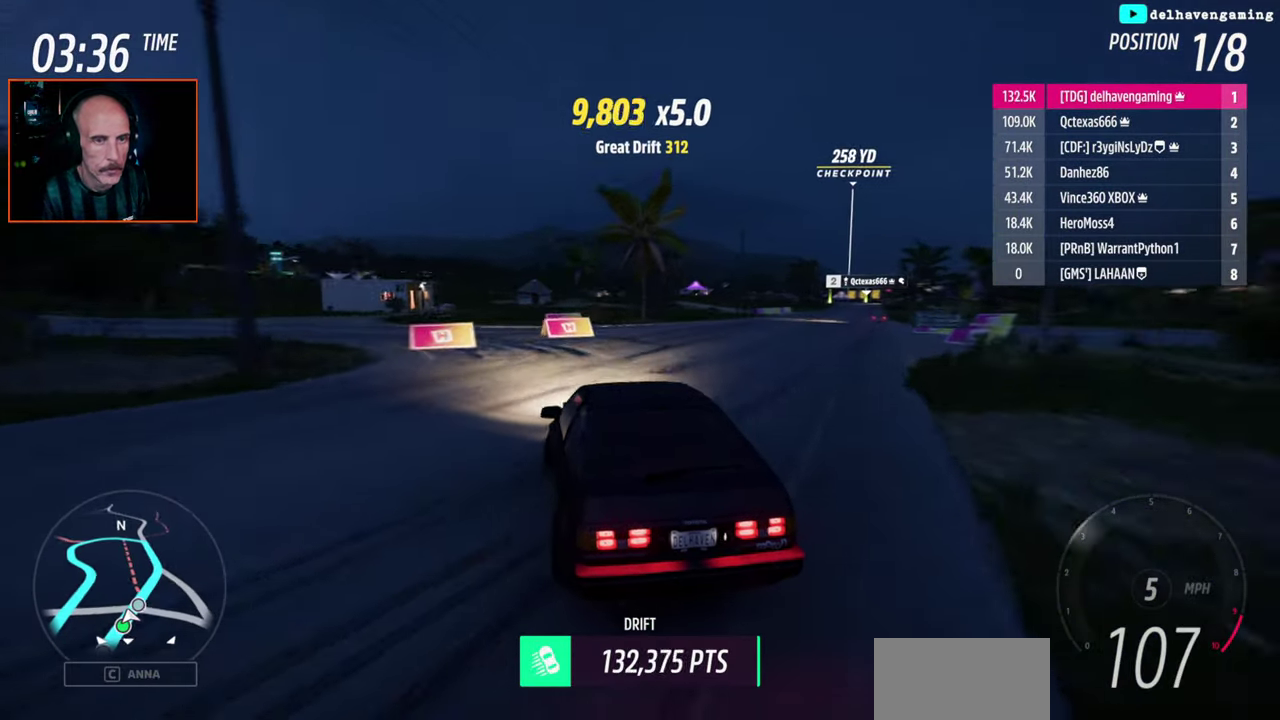
{"buttons": ["CROSS"], "left_stick": "center", "right_stick": "center", "events": [[200, "left_stick", "up-left"], [300, "left_stick", "center"]]}
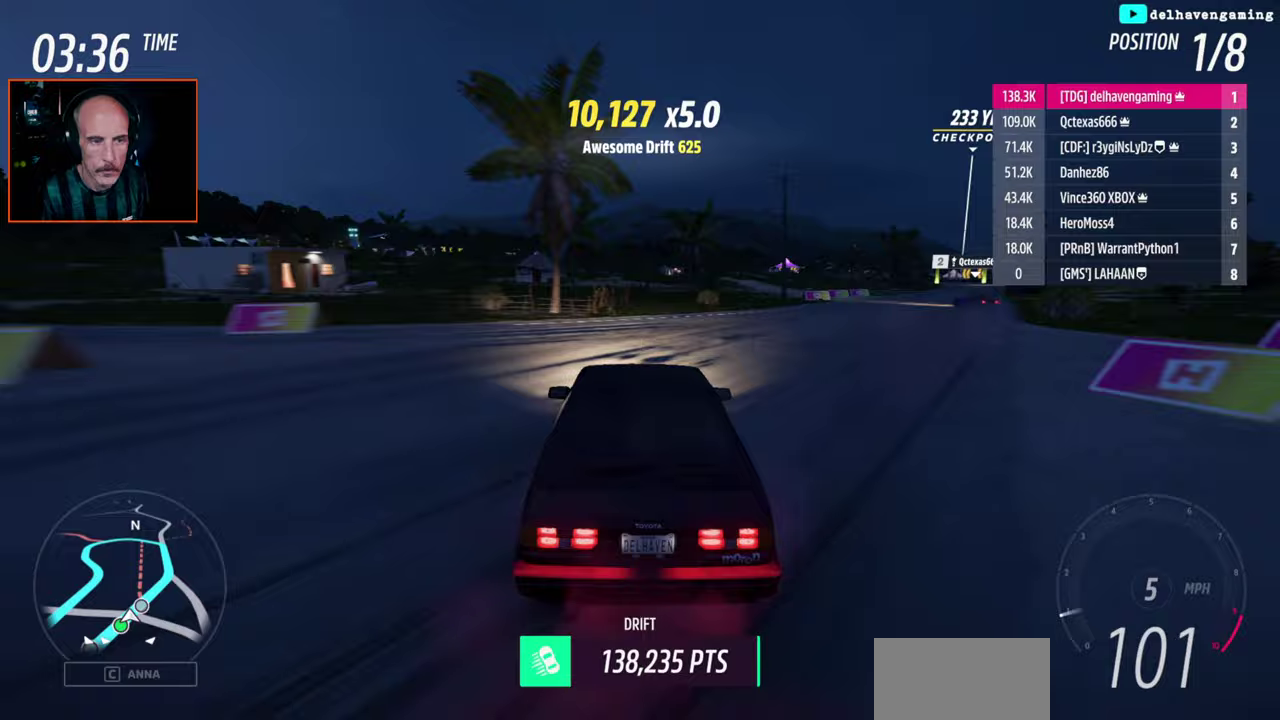
{"buttons": ["CROSS"], "left_stick": "right", "right_stick": "center", "events": [[50, "R1", "down"], [200, "R1", "up"], [267, "left_stick", "down-right"], [450, "left_stick", "right"]]}